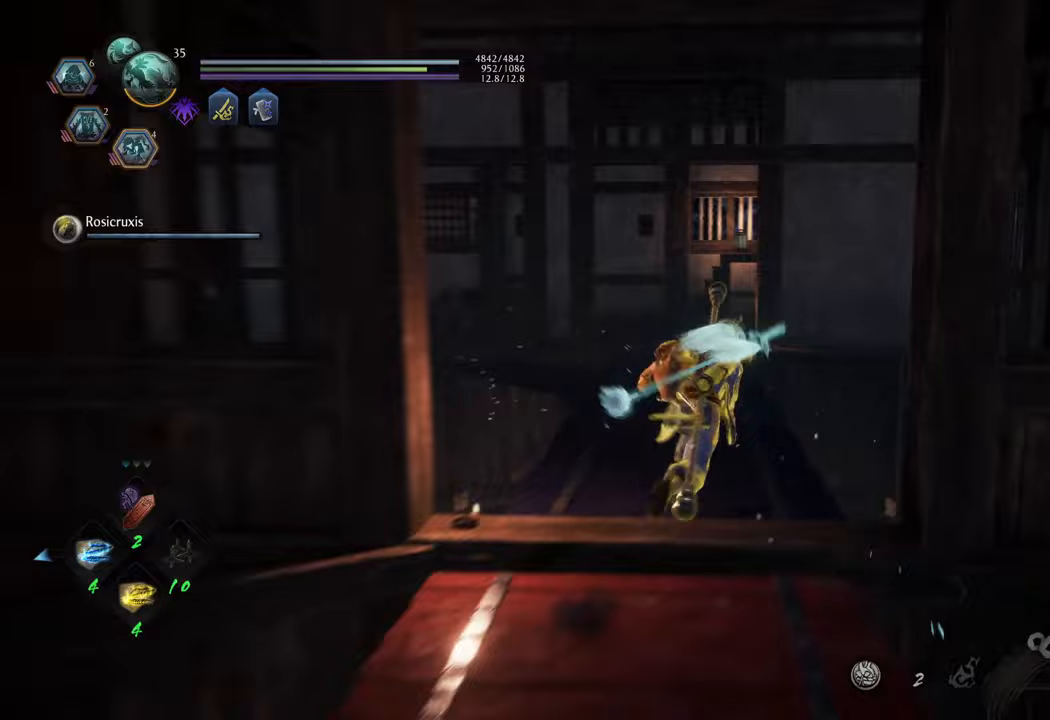
Gameplay with a controller (Xbox layout); each line is a JSON object with the inputs held at the frame after it. "events" lists button and stick changes between this image and that frame as [ms after this image, input, new state], when the widget could be followed in between. Not read: L3.
{"buttons": ["A"], "left_stick": "up", "right_stick": "center", "events": []}
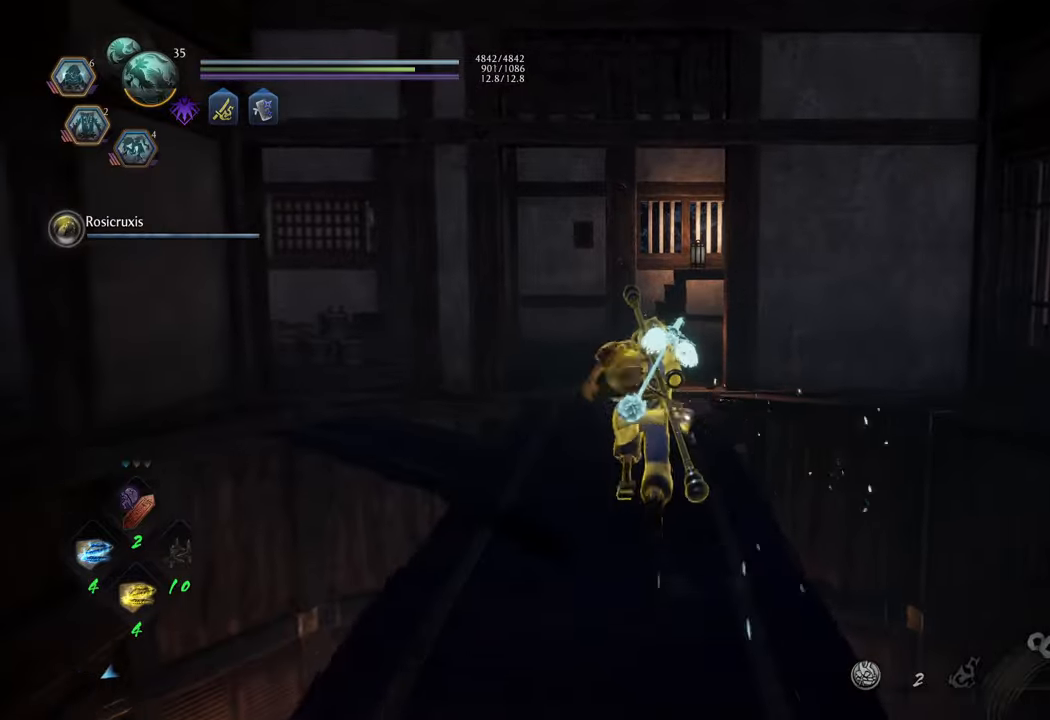
{"buttons": ["A"], "left_stick": "up", "right_stick": "center", "events": []}
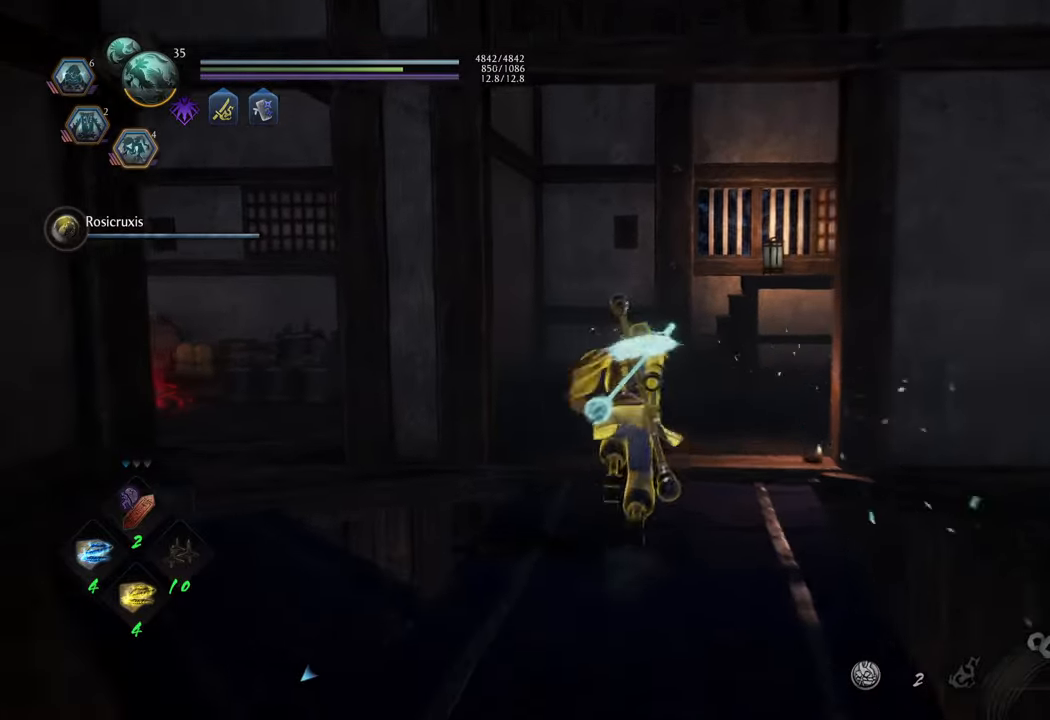
{"buttons": ["A"], "left_stick": "down", "right_stick": "center", "events": [[67, "A", "up"], [200, "left_stick", "center"], [367, "left_stick", "down"], [500, "A", "down"]]}
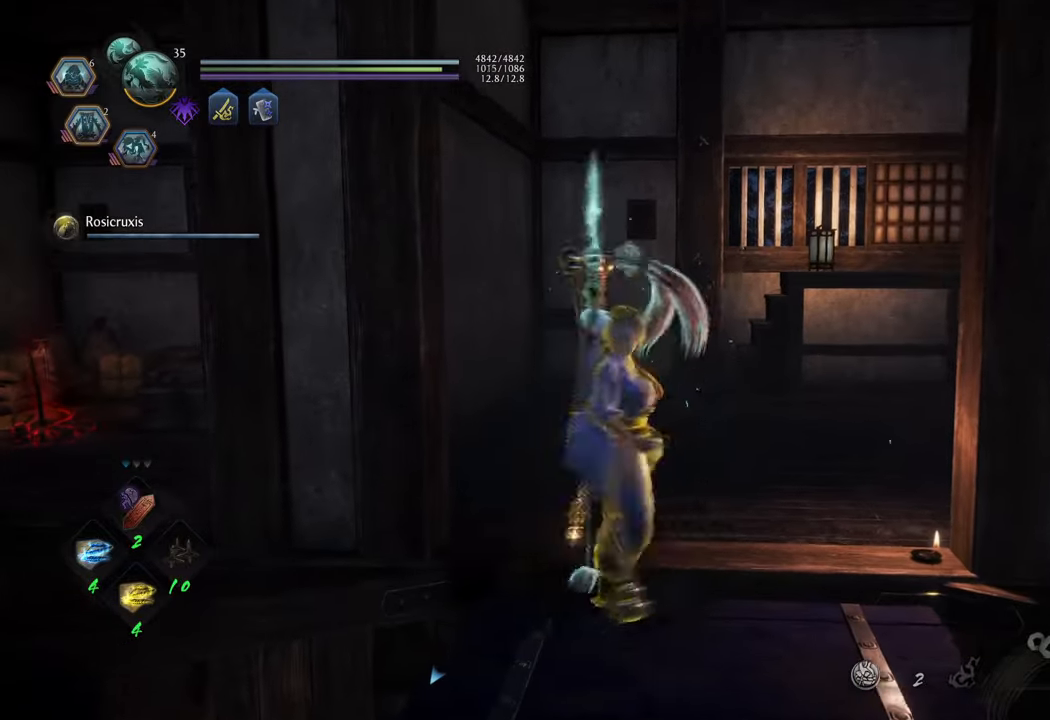
{"buttons": ["A"], "left_stick": "down", "right_stick": "center", "events": []}
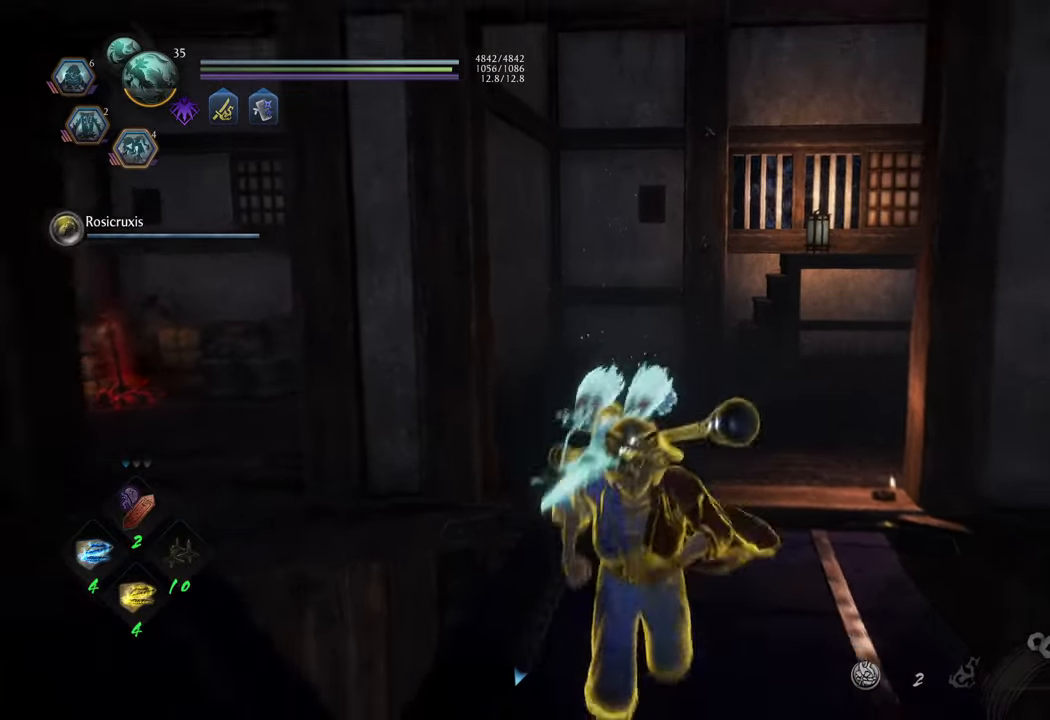
{"buttons": [], "left_stick": "up", "right_stick": "left", "events": [[67, "A", "up"], [183, "left_stick", "center"], [283, "right_stick", "left"], [400, "left_stick", "up"]]}
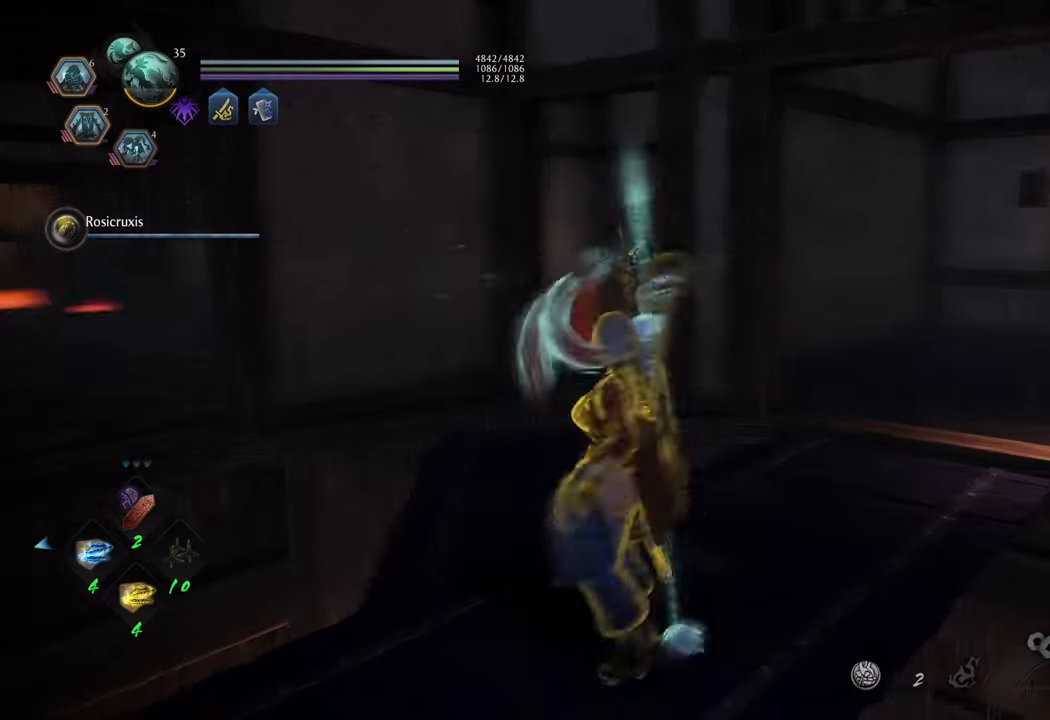
{"buttons": ["A"], "left_stick": "up-left", "right_stick": "center", "events": [[17, "right_stick", "center"], [333, "left_stick", "up-left"], [483, "A", "down"]]}
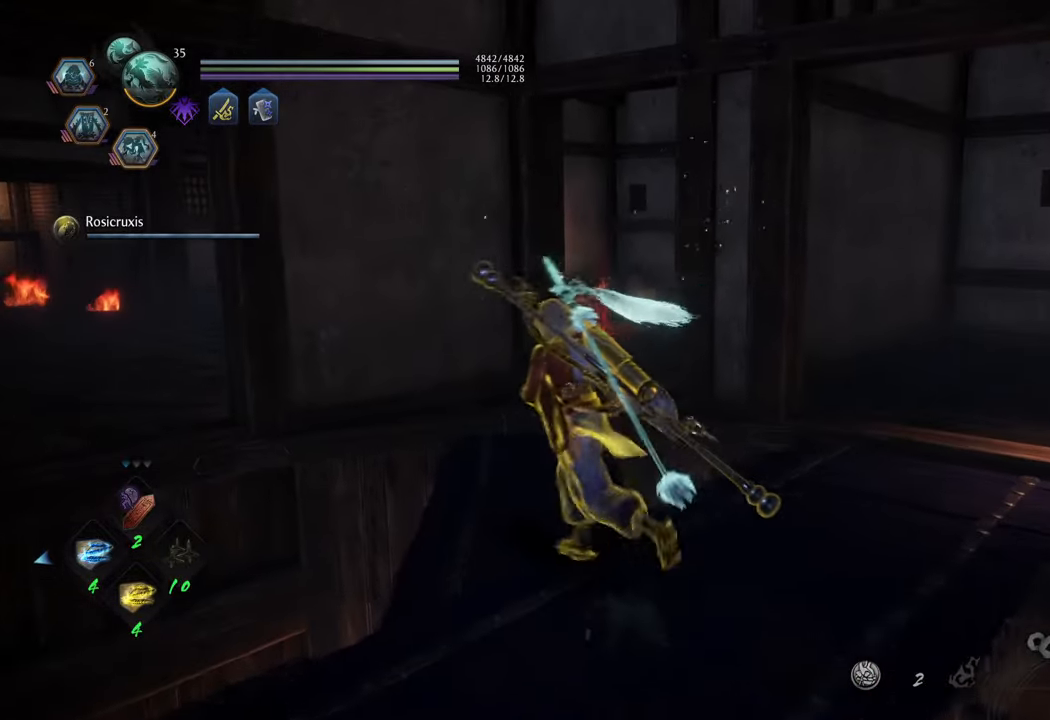
{"buttons": ["A"], "left_stick": "up", "right_stick": "center", "events": [[33, "left_stick", "up"]]}
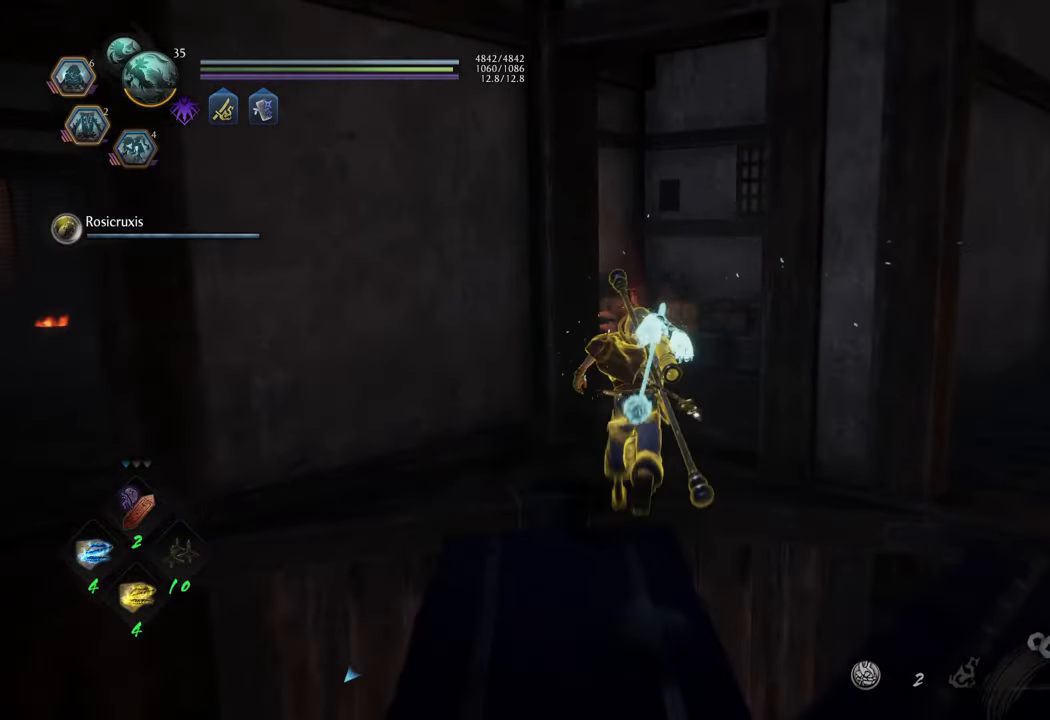
{"buttons": ["A"], "left_stick": "up", "right_stick": "center", "events": []}
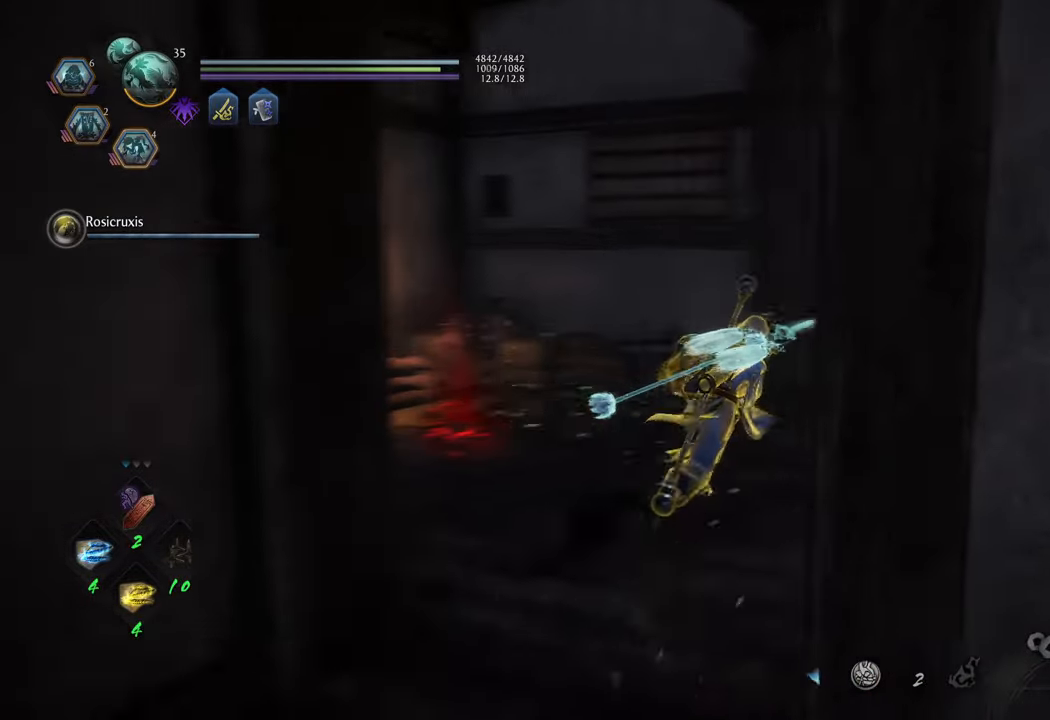
{"buttons": [], "left_stick": "up", "right_stick": "center", "events": [[117, "A", "up"], [200, "A", "down"], [250, "left_stick", "up-left"], [317, "A", "up"], [483, "left_stick", "up"]]}
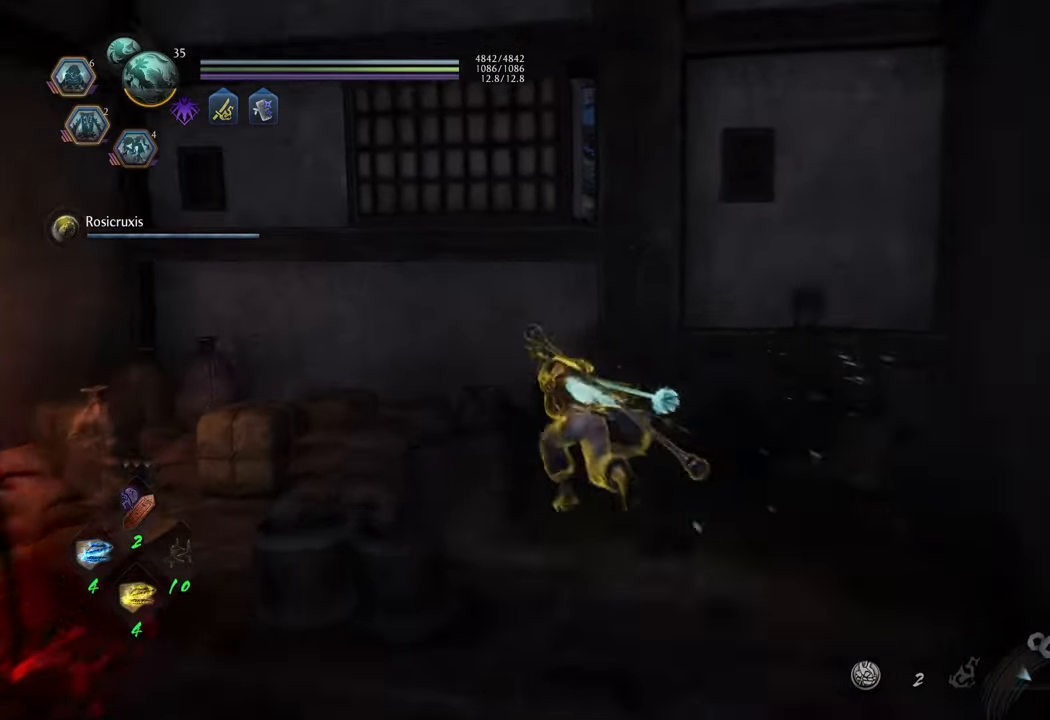
{"buttons": [], "left_stick": "right", "right_stick": "center", "events": [[17, "left_stick", "up-right"], [283, "left_stick", "right"]]}
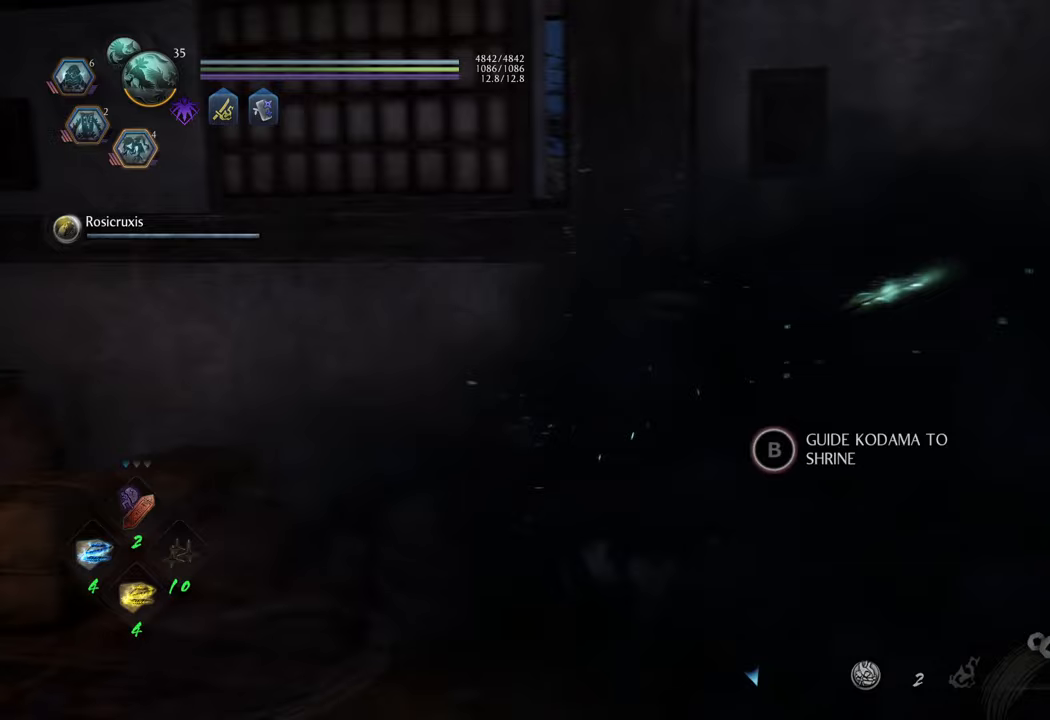
{"buttons": [], "left_stick": "down-right", "right_stick": "center", "events": [[217, "A", "down"], [250, "A", "up"], [450, "left_stick", "down-right"]]}
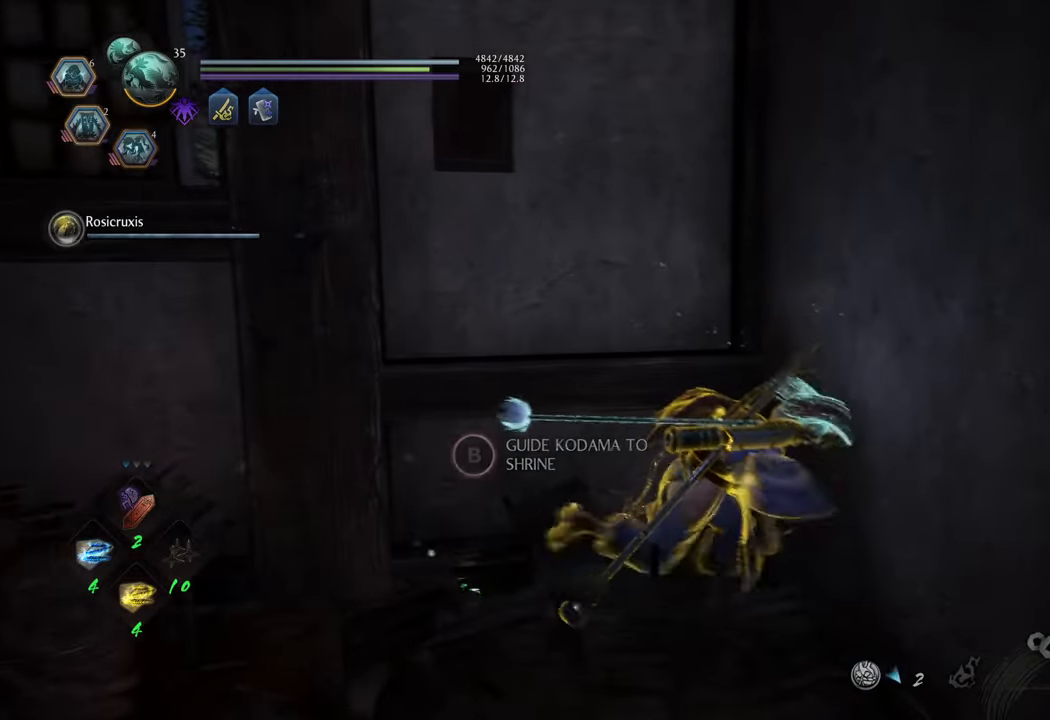
{"buttons": [], "left_stick": "down-left", "right_stick": "center", "events": [[17, "left_stick", "down"], [67, "left_stick", "down-left"]]}
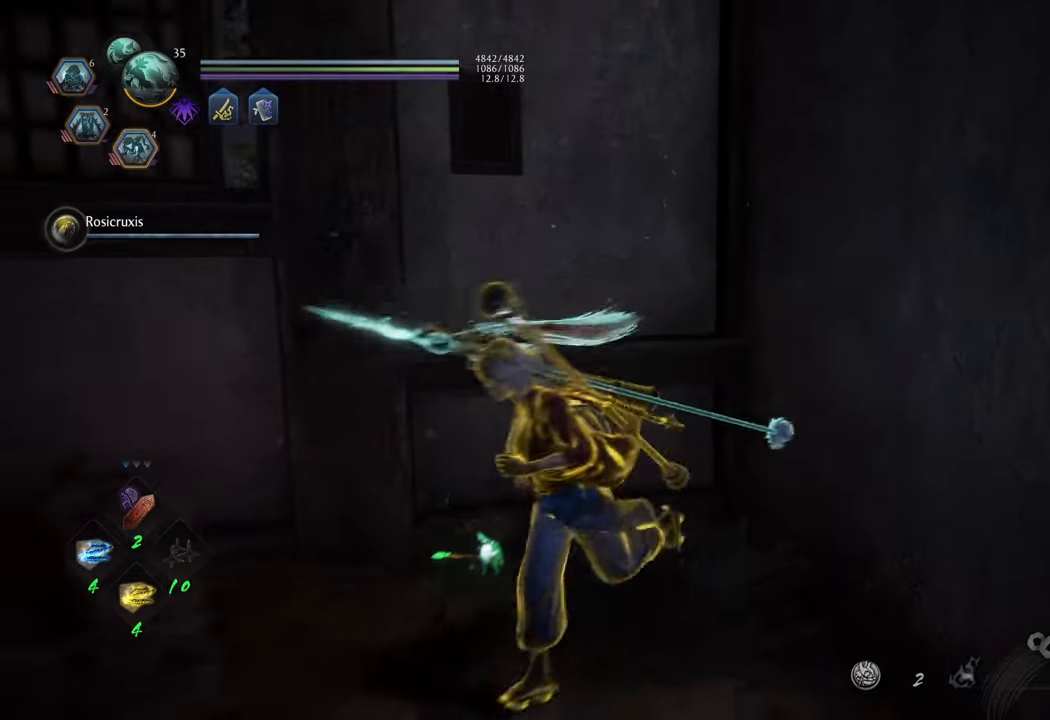
{"buttons": [], "left_stick": "down-left", "right_stick": "center", "events": [[133, "A", "down"], [233, "A", "up"]]}
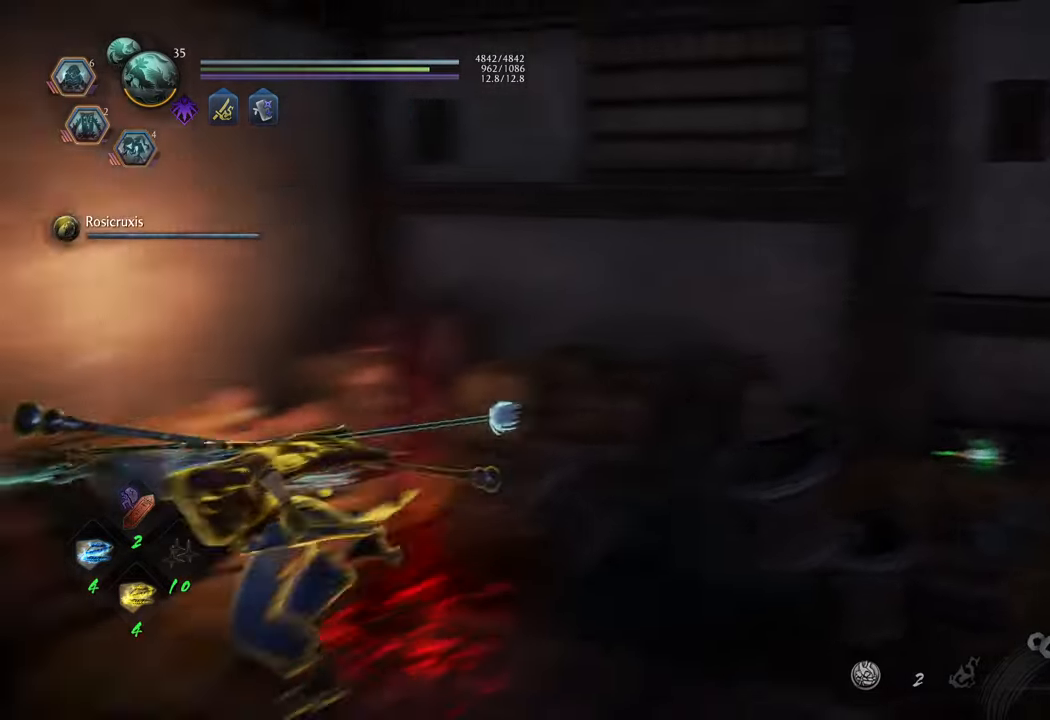
{"buttons": [], "left_stick": "up", "right_stick": "up-right", "events": [[67, "left_stick", "center"], [167, "left_stick", "up"], [267, "right_stick", "up-right"]]}
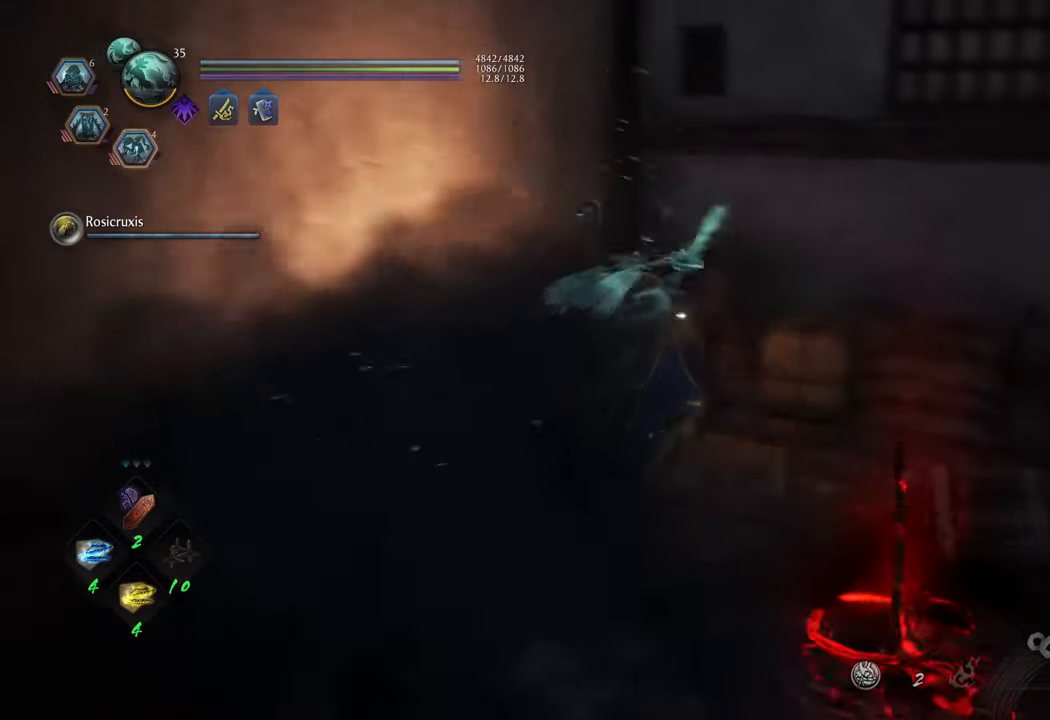
{"buttons": [], "left_stick": "right", "right_stick": "right", "events": [[50, "left_stick", "up-right"], [267, "right_stick", "right"], [400, "left_stick", "right"]]}
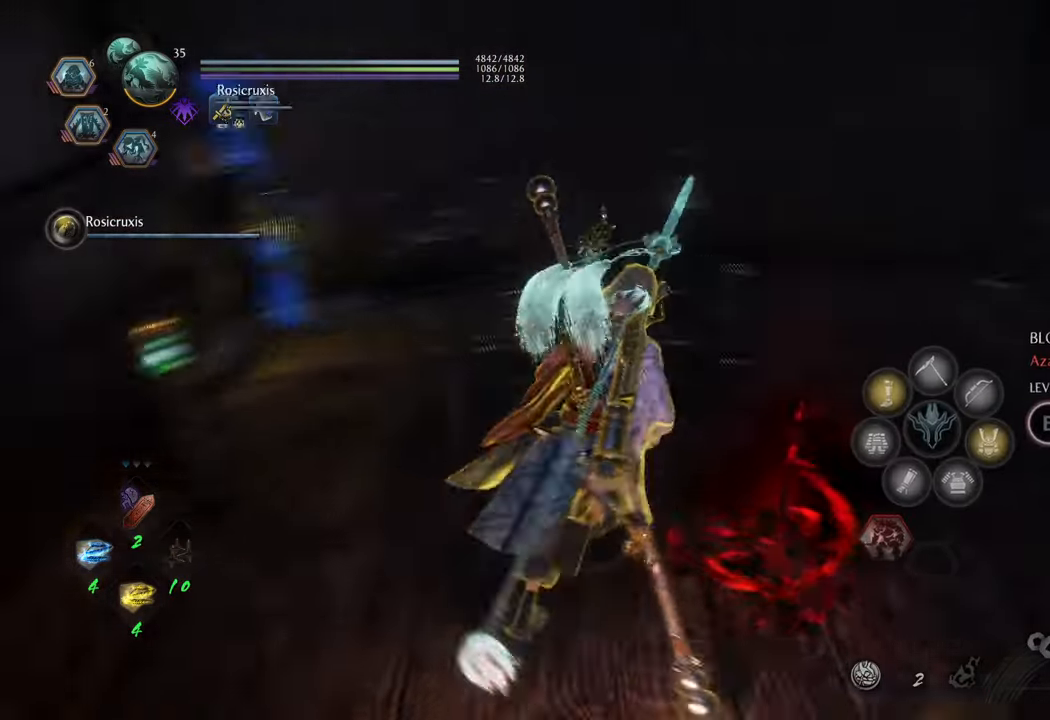
{"buttons": ["A"], "left_stick": "up-right", "right_stick": "center", "events": [[317, "left_stick", "up-right"], [417, "right_stick", "center"], [483, "A", "down"]]}
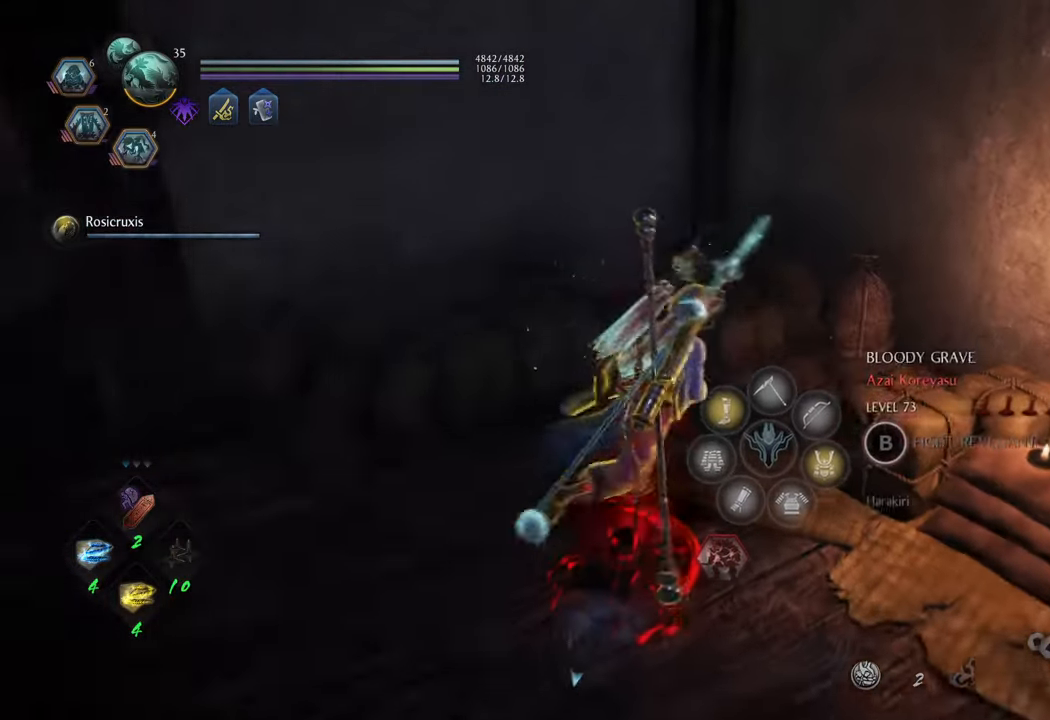
{"buttons": [], "left_stick": "up-left", "right_stick": "left", "events": [[83, "A", "up"], [300, "left_stick", "up-left"], [433, "right_stick", "left"]]}
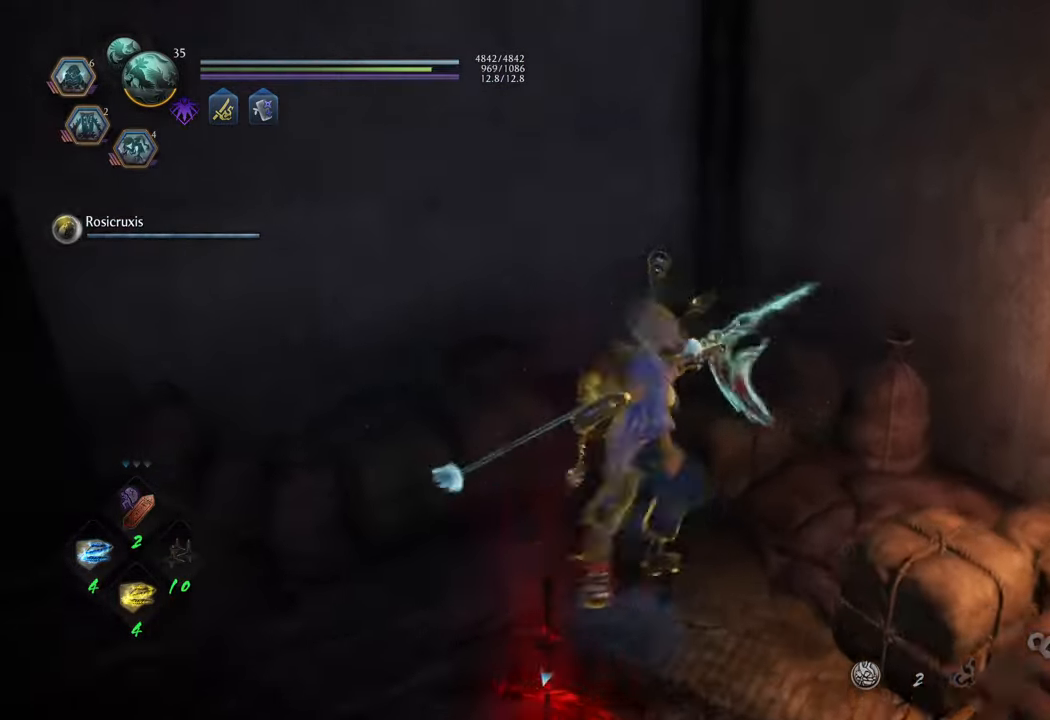
{"buttons": ["A"], "left_stick": "up-left", "right_stick": "center", "events": [[383, "right_stick", "center"], [433, "A", "down"]]}
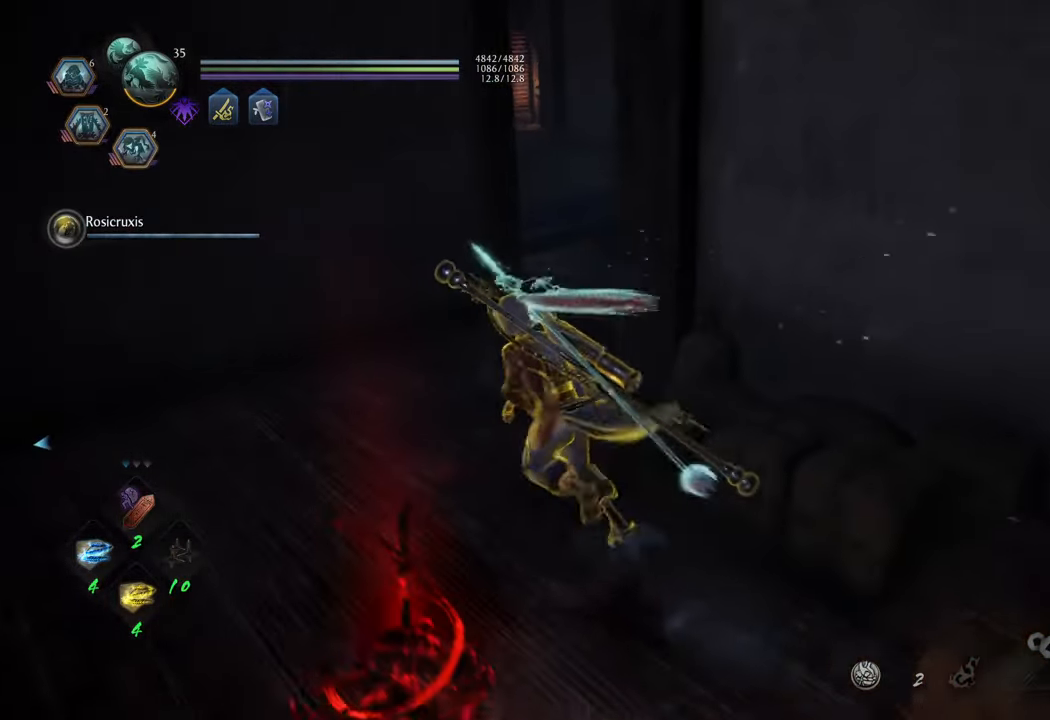
{"buttons": [], "left_stick": "up", "right_stick": "center", "events": [[200, "A", "up"], [233, "left_stick", "up"]]}
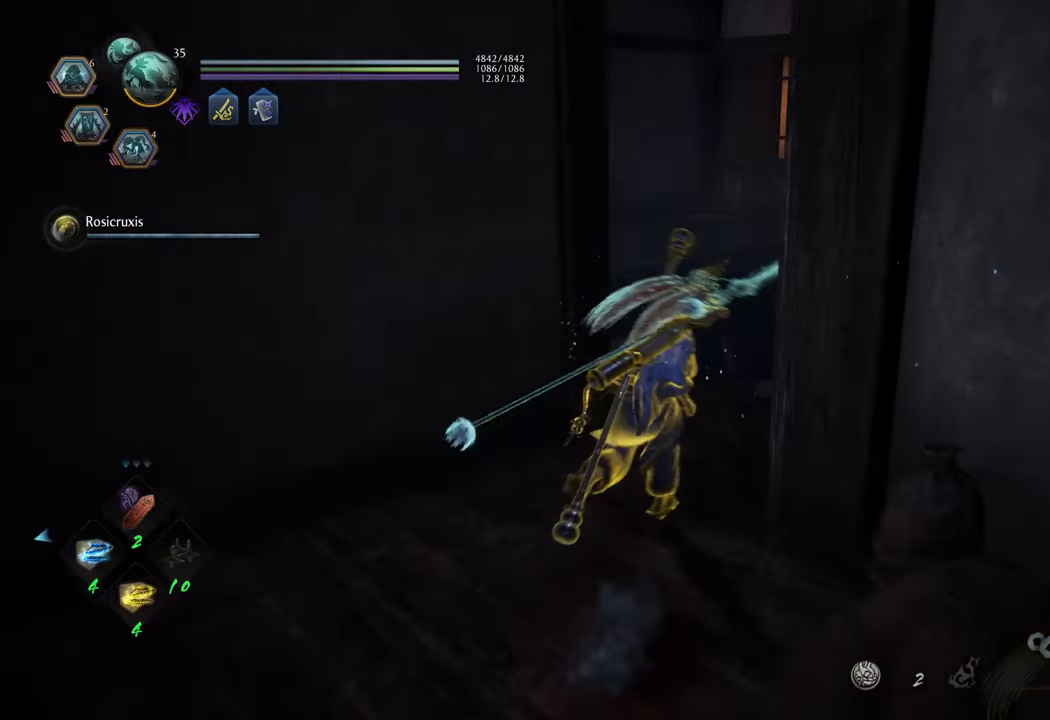
{"buttons": ["A"], "left_stick": "up", "right_stick": "center", "events": [[17, "left_stick", "center"], [117, "right_stick", "up-right"], [233, "left_stick", "up"], [300, "right_stick", "center"], [483, "A", "down"]]}
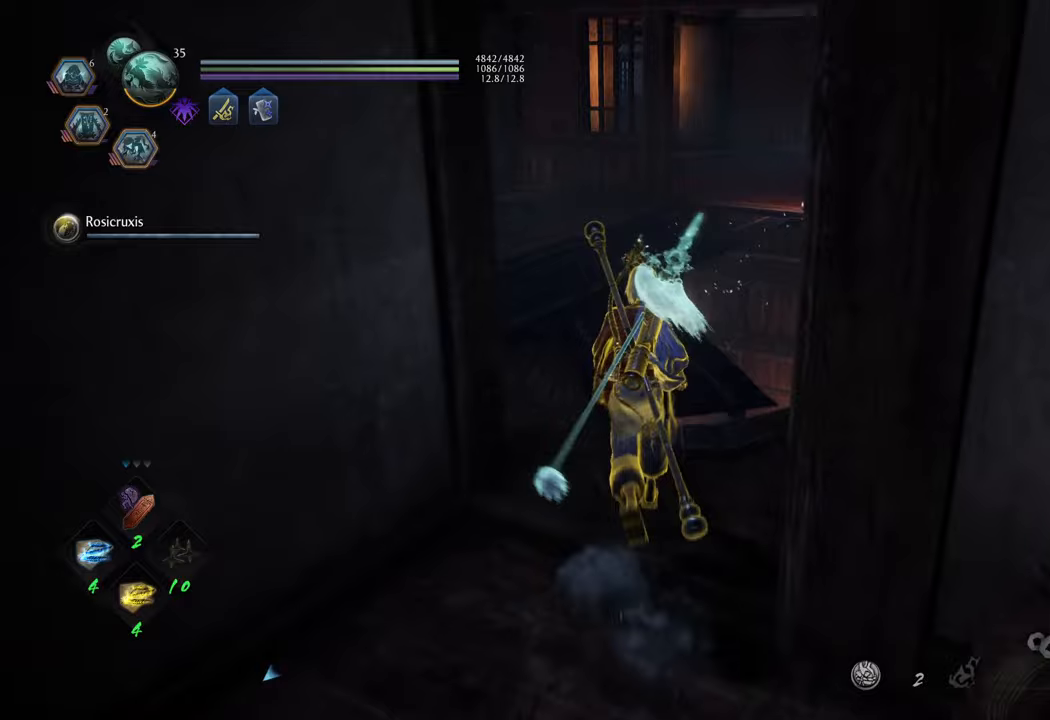
{"buttons": [], "left_stick": "up-left", "right_stick": "center", "events": [[450, "A", "up"], [483, "left_stick", "up-left"]]}
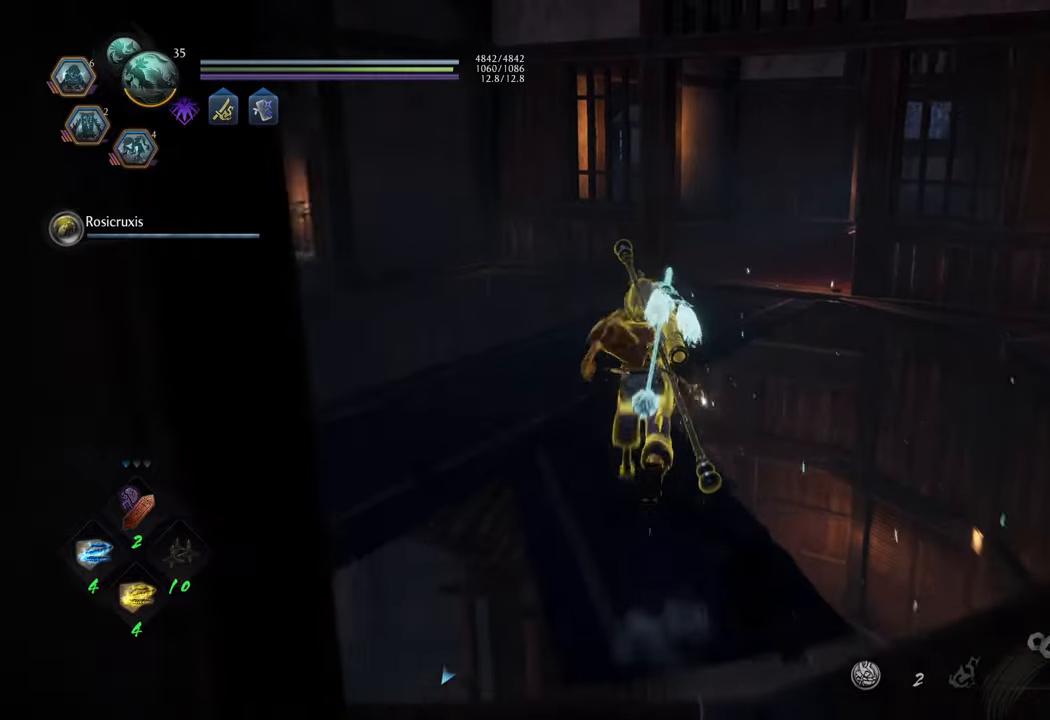
{"buttons": [], "left_stick": "left", "right_stick": "left", "events": [[100, "right_stick", "left"], [400, "left_stick", "left"]]}
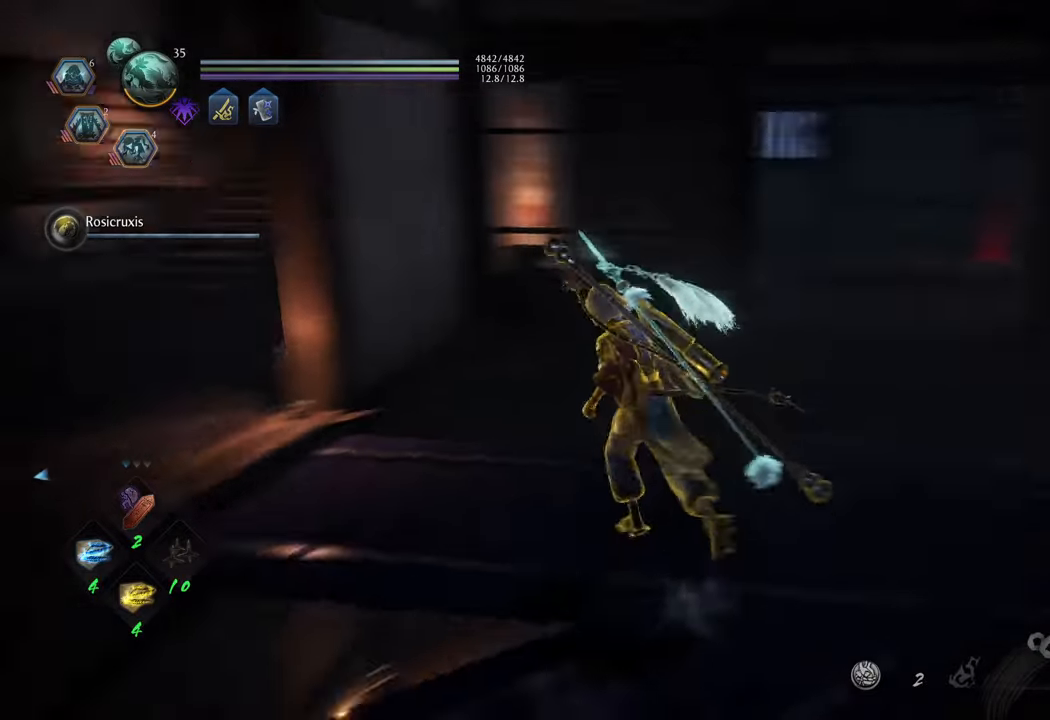
{"buttons": ["A"], "left_stick": "up", "right_stick": "center", "events": [[17, "left_stick", "center"], [283, "left_stick", "up"], [350, "right_stick", "center"], [400, "A", "down"]]}
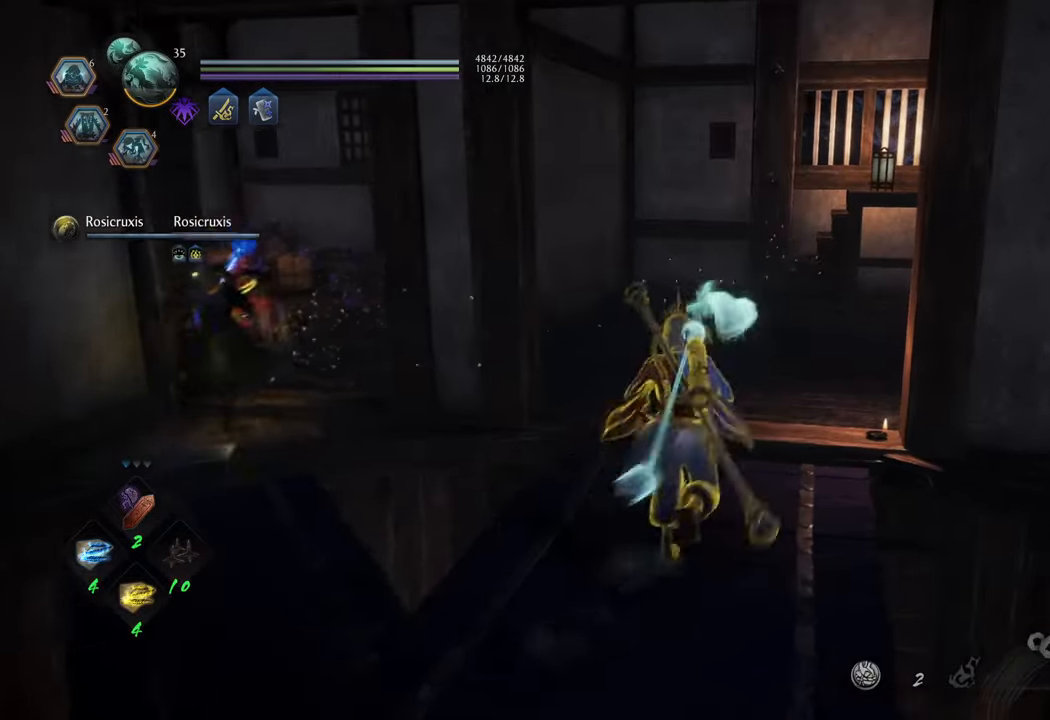
{"buttons": [], "left_stick": "up-right", "right_stick": "center", "events": [[367, "left_stick", "up-right"], [400, "A", "up"]]}
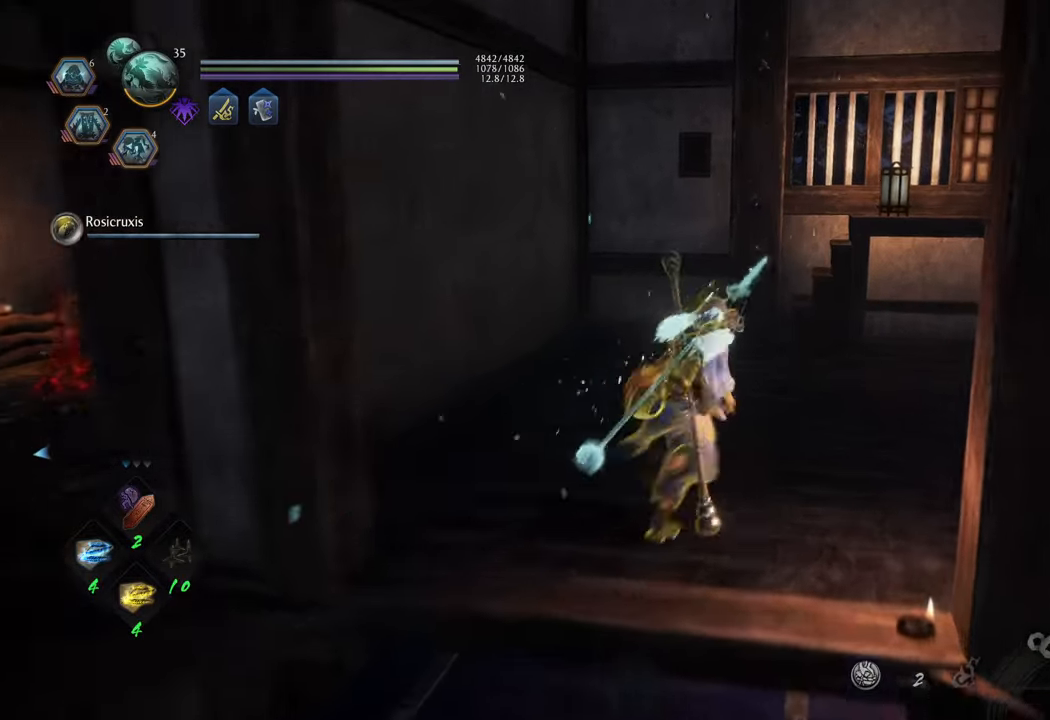
{"buttons": [], "left_stick": "up", "right_stick": "right", "events": [[150, "right_stick", "right"], [467, "left_stick", "up"]]}
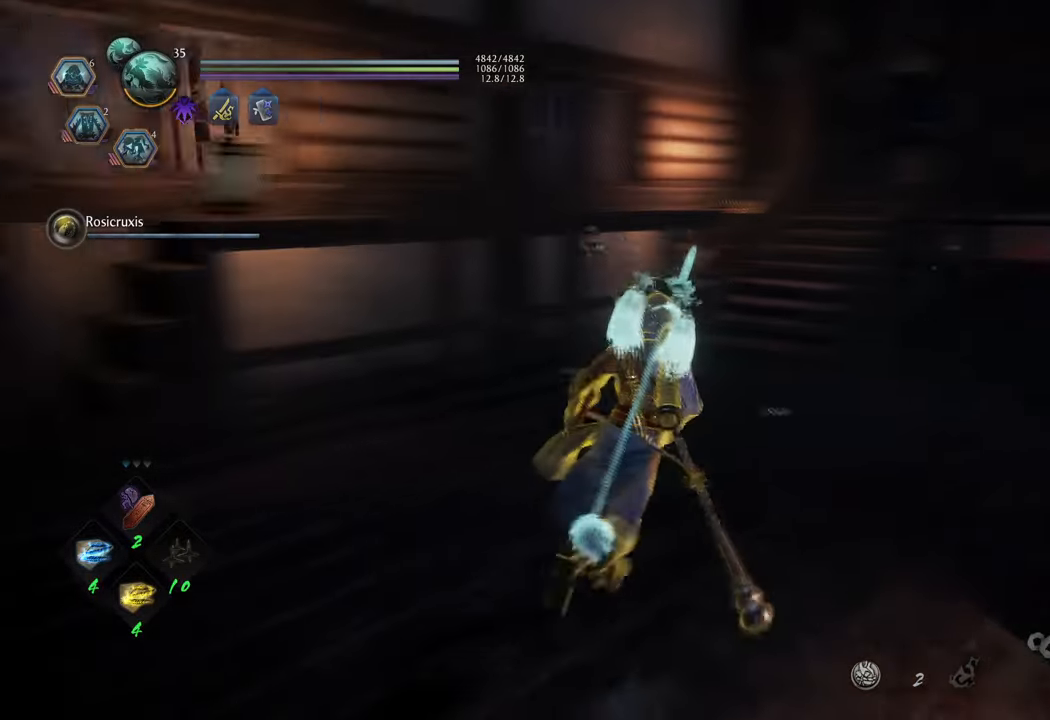
{"buttons": [], "left_stick": "up-left", "right_stick": "center", "events": [[67, "left_stick", "up-left"], [183, "right_stick", "center"], [283, "R3", "down"], [367, "R3", "up"]]}
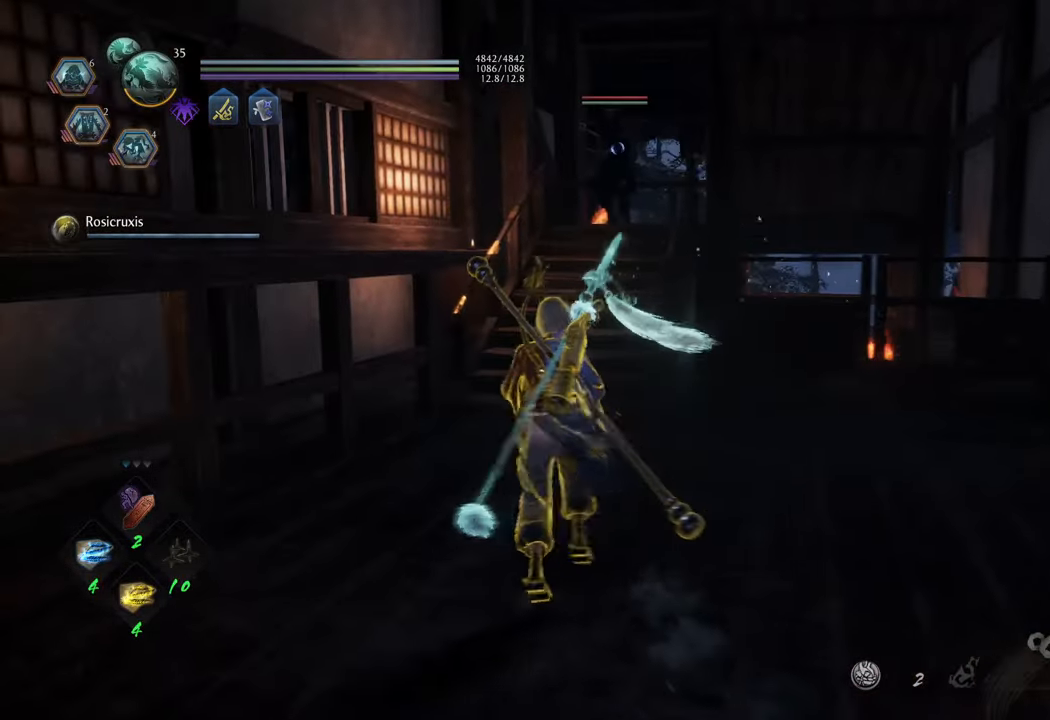
{"buttons": ["A"], "left_stick": "up", "right_stick": "center", "events": [[100, "A", "down"], [217, "left_stick", "up"]]}
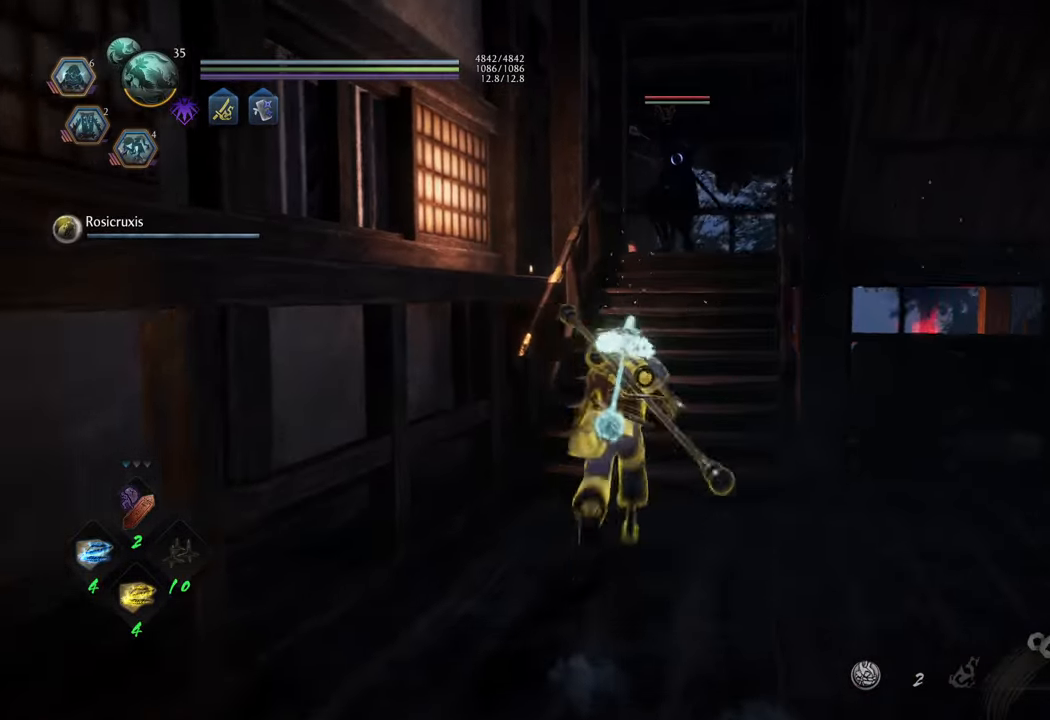
{"buttons": ["L1"], "left_stick": "up", "right_stick": "center", "events": [[200, "A", "up"], [250, "L1", "down"], [333, "Y", "down"], [483, "Y", "up"]]}
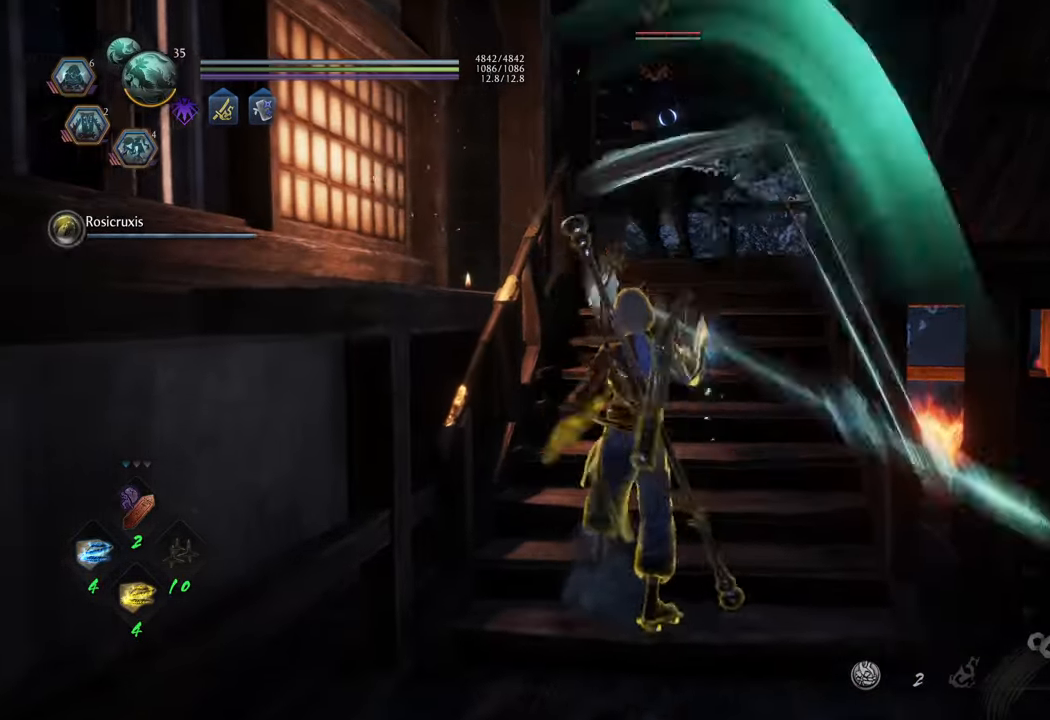
{"buttons": [], "left_stick": "center", "right_stick": "center", "events": [[67, "L1", "up"], [167, "left_stick", "center"]]}
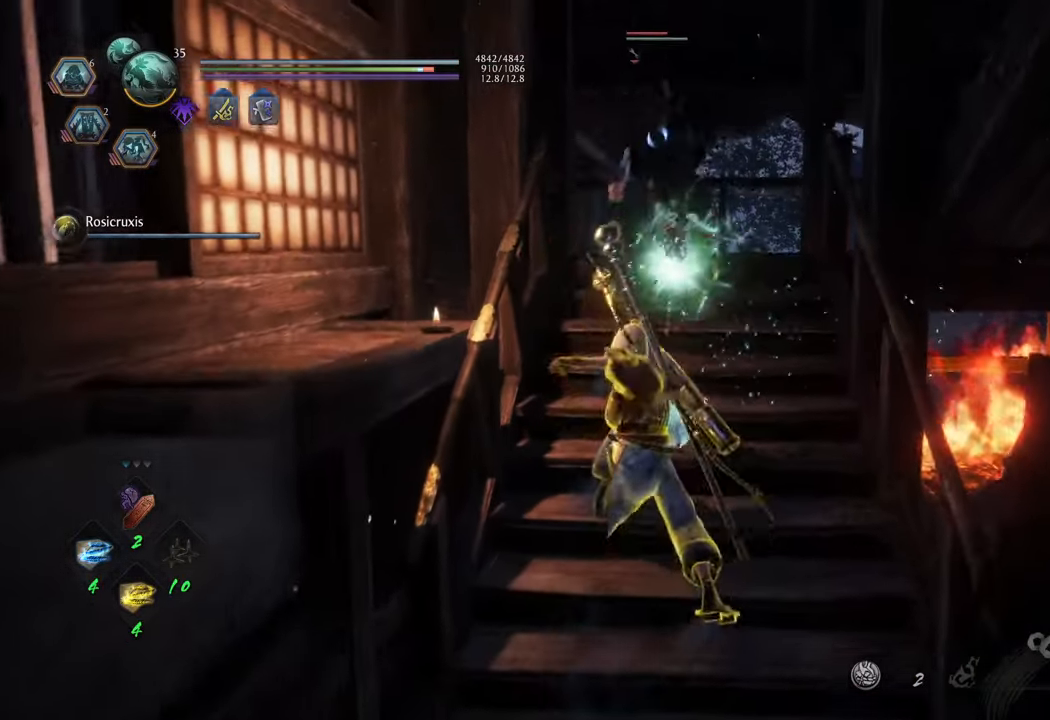
{"buttons": [], "left_stick": "center", "right_stick": "center", "events": []}